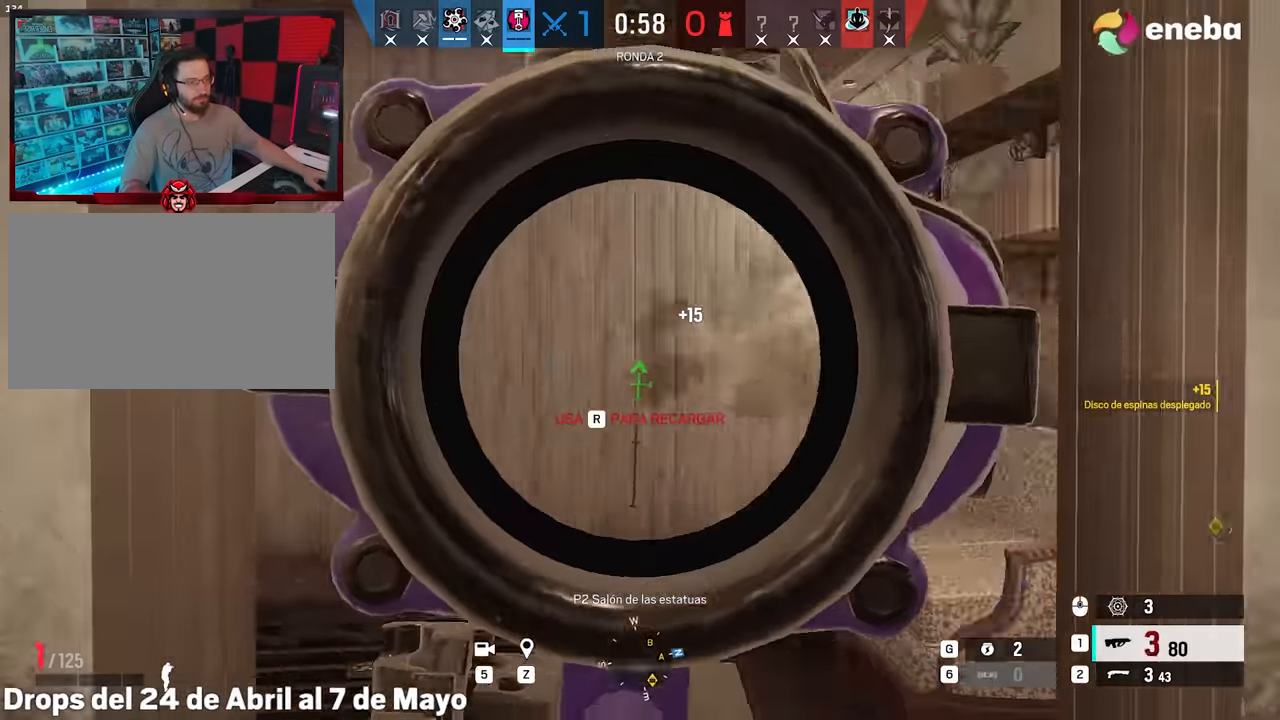
Gameplay with keyboard and mouse; each line is a JSON object with the keys and mouse buttons held at the frame after it. "events" lists presses ("down") and releases ("up") of "1", "2", "3", "4", "5", "a", "alt", "c", "caps_lock", "ctrl", "d", "e", "f", "g", "q", "r", "s", "shift", "space", "t", "tab", "v", "w", "x", "z", "mouse_left", "mouse_wheel" and "mouse_right" between this image and that frame as [ms after this image, input, new state], when the widget could be followed in between. "mouse_left", "mouse_wheel", "mouse_right" = the "left", "wheel", "right" buttons of the "mouse" list. No other keys are recorded. "wheel" means that the mouse wheel is clicked or scrolled. Not read: mouse_move.
{"keys": ["shift", "w"], "mouse": [], "events": [[250, "mouse_right", "up"], [300, "mouse_left", "up"], [300, "w", "down"], [350, "shift", "down"], [400, "d", "up"]]}
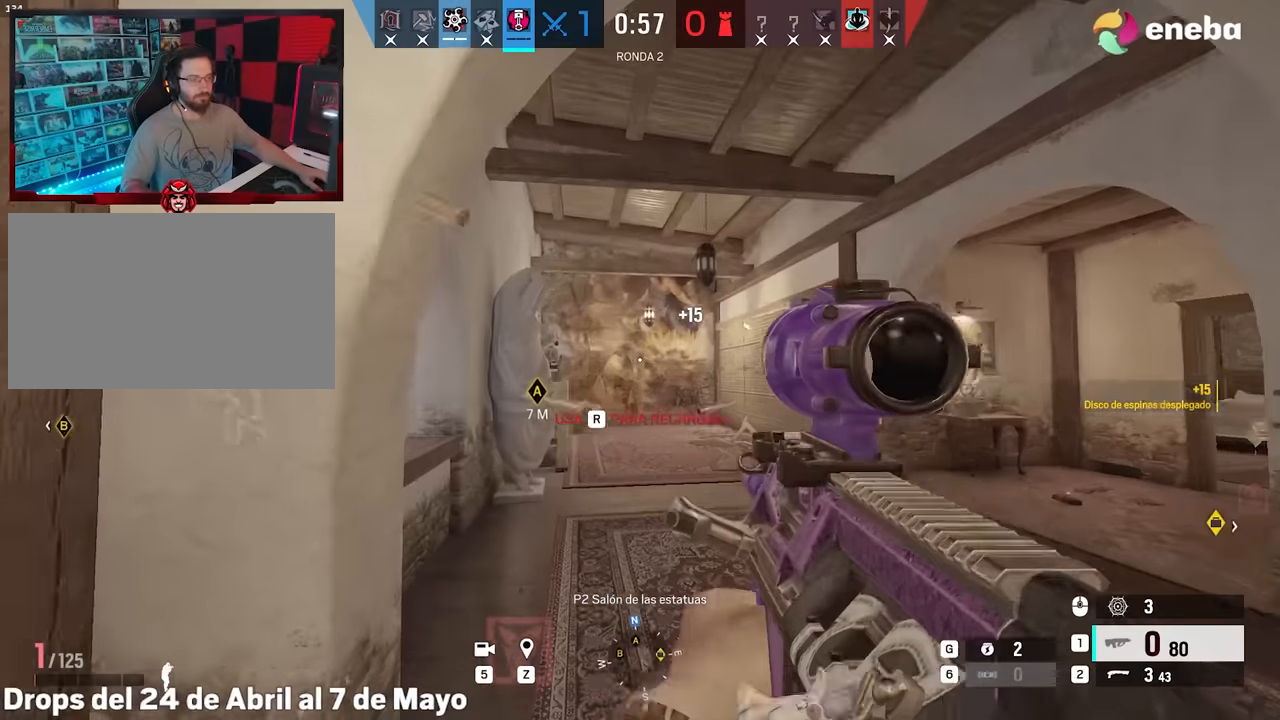
{"keys": ["ctrl", "d"], "mouse": [], "events": [[166, "d", "down"], [266, "mouse_wheel", "down"], [316, "w", "up"], [366, "e", "down"], [366, "shift", "up"], [400, "mouse_wheel", "up"], [450, "ctrl", "down"], [450, "e", "up"]]}
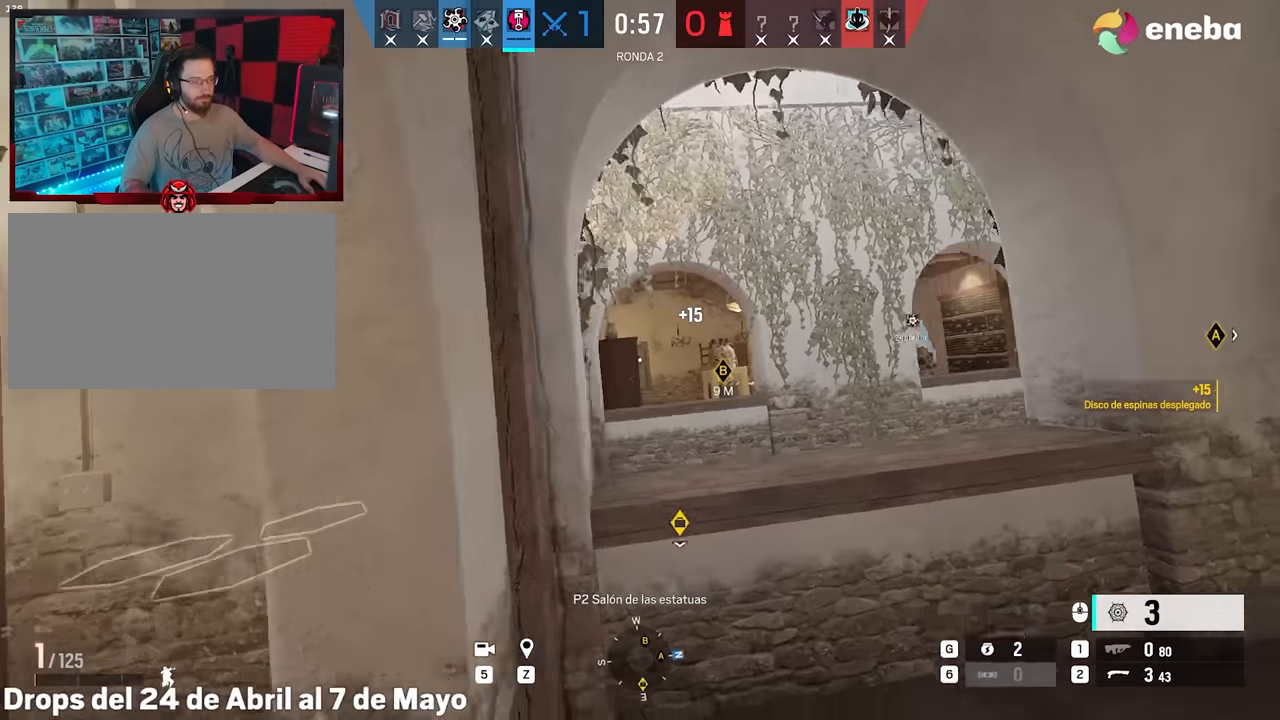
{"keys": ["d"], "mouse": [], "events": [[50, "ctrl", "up"], [233, "w", "down"], [283, "ctrl", "down"], [283, "w", "up"], [383, "ctrl", "up"]]}
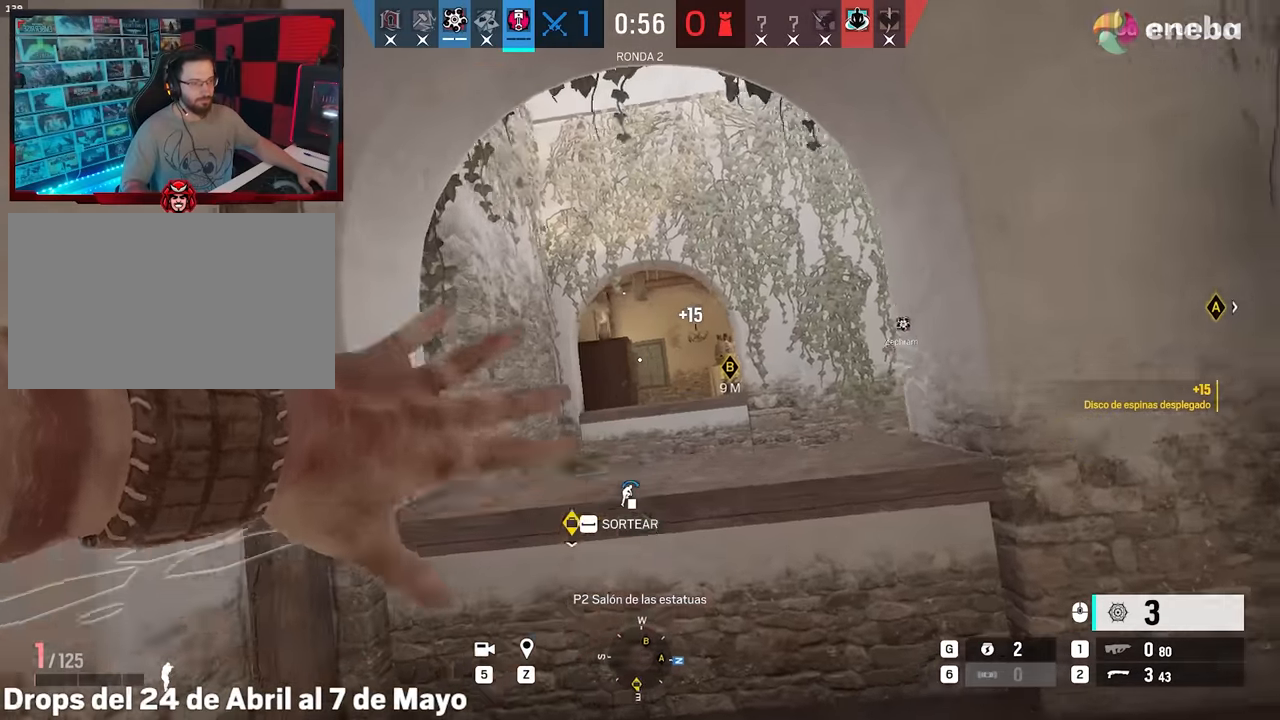
{"keys": ["d", "shift", "w"], "mouse": [], "events": [[300, "w", "down"], [350, "shift", "down"]]}
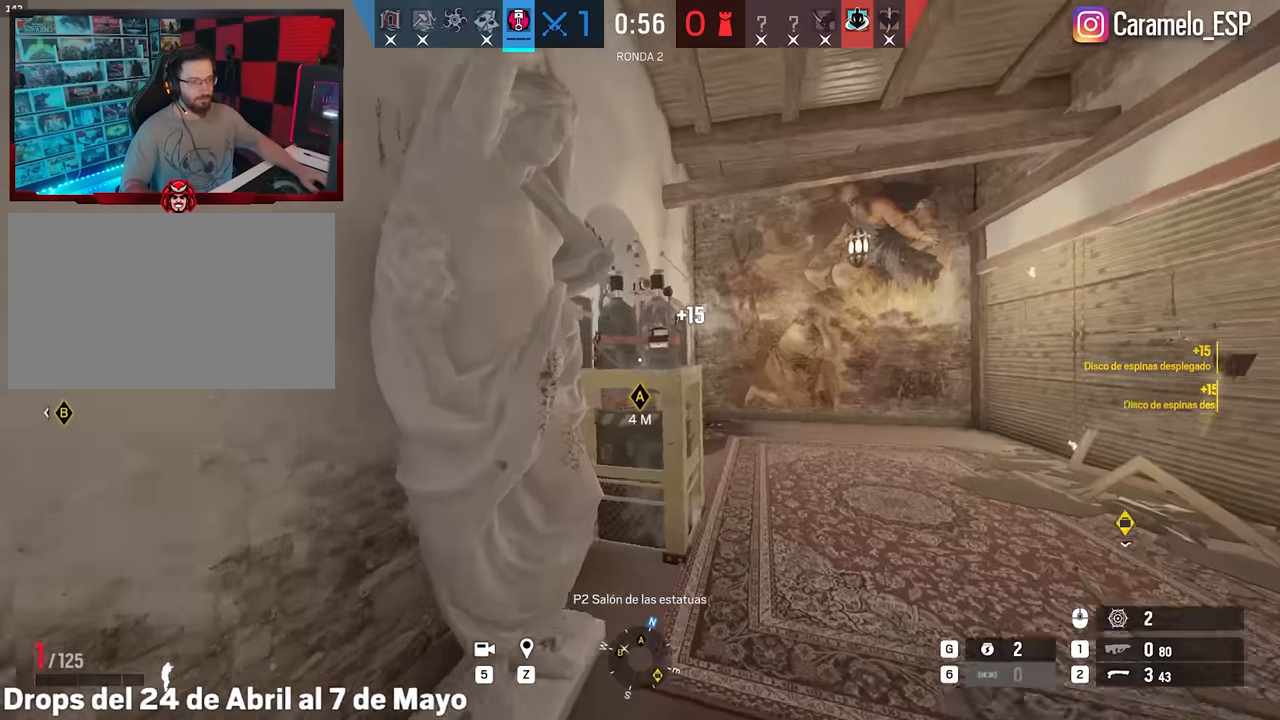
{"keys": ["shift", "w"], "mouse": [], "events": [[366, "d", "up"]]}
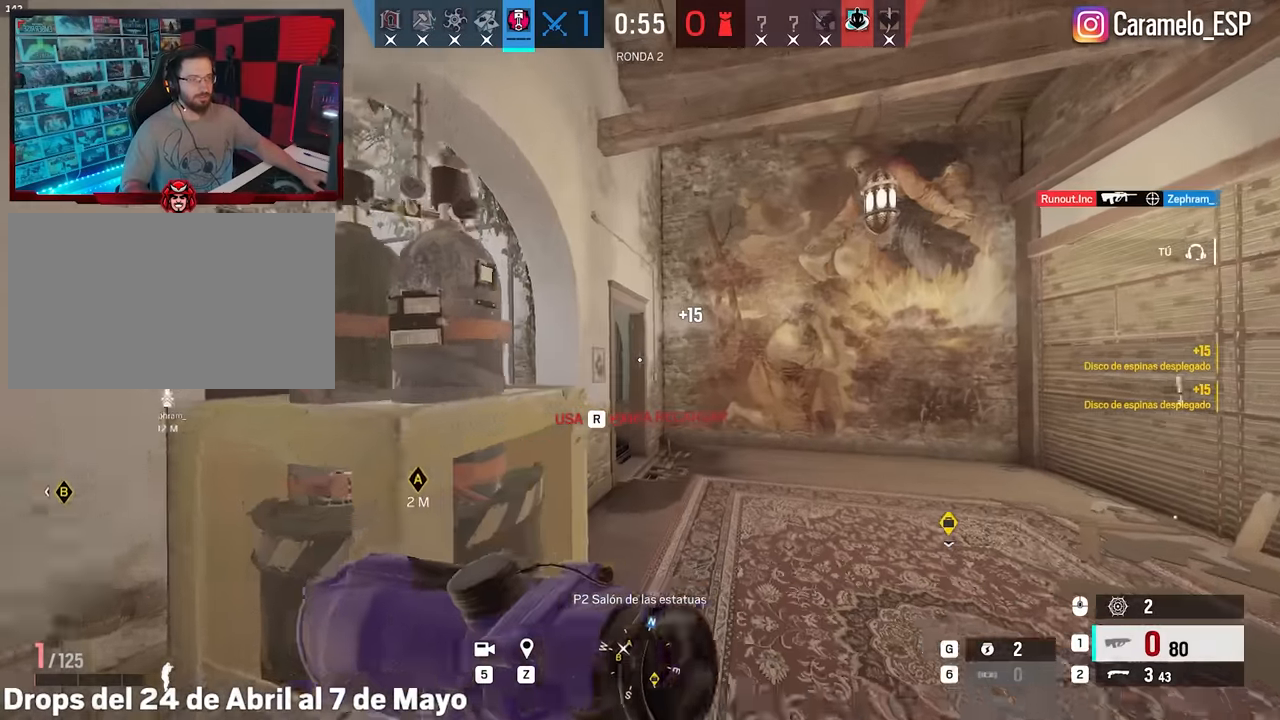
{"keys": ["ctrl", "d"], "mouse": [], "events": [[233, "r", "down"], [233, "shift", "up"], [333, "r", "up"], [383, "w", "up"], [416, "a", "down"], [416, "ctrl", "down"], [416, "d", "down"], [466, "a", "up"]]}
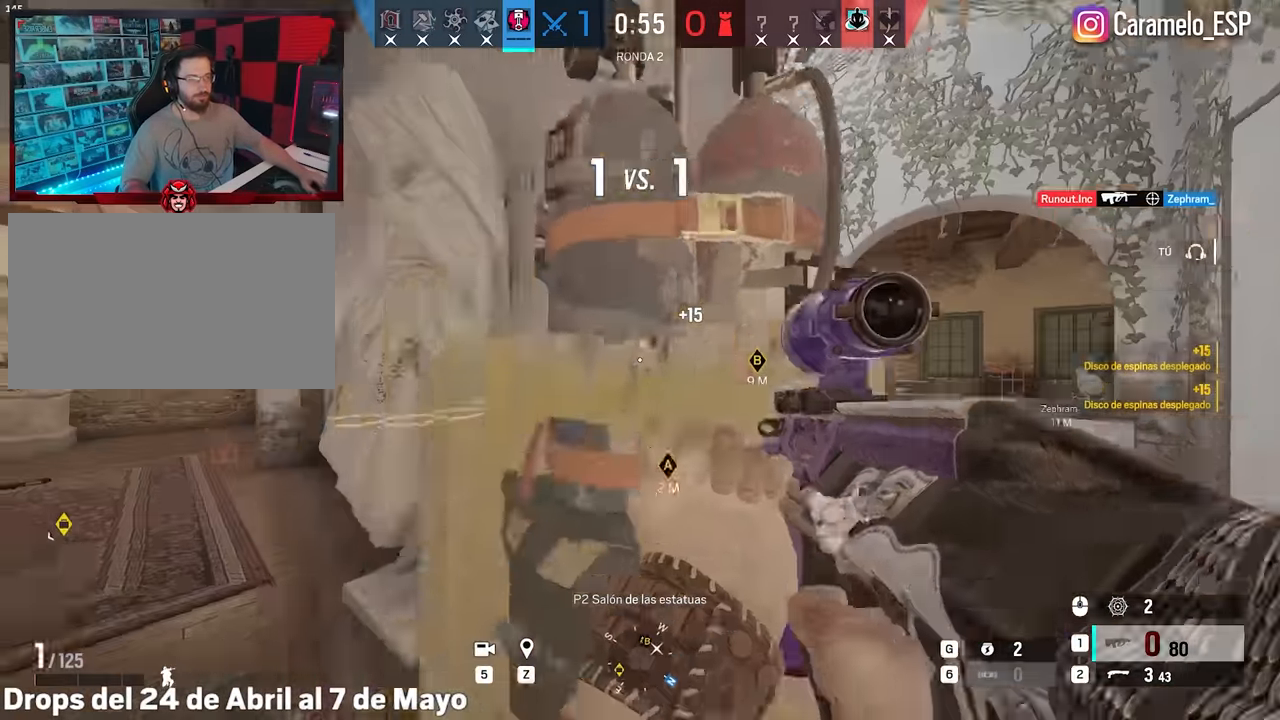
{"keys": ["alt", "d"], "mouse": [], "events": [[16, "ctrl", "up"], [66, "d", "up"], [150, "a", "down"], [350, "alt", "down"], [383, "a", "up"], [383, "d", "down"]]}
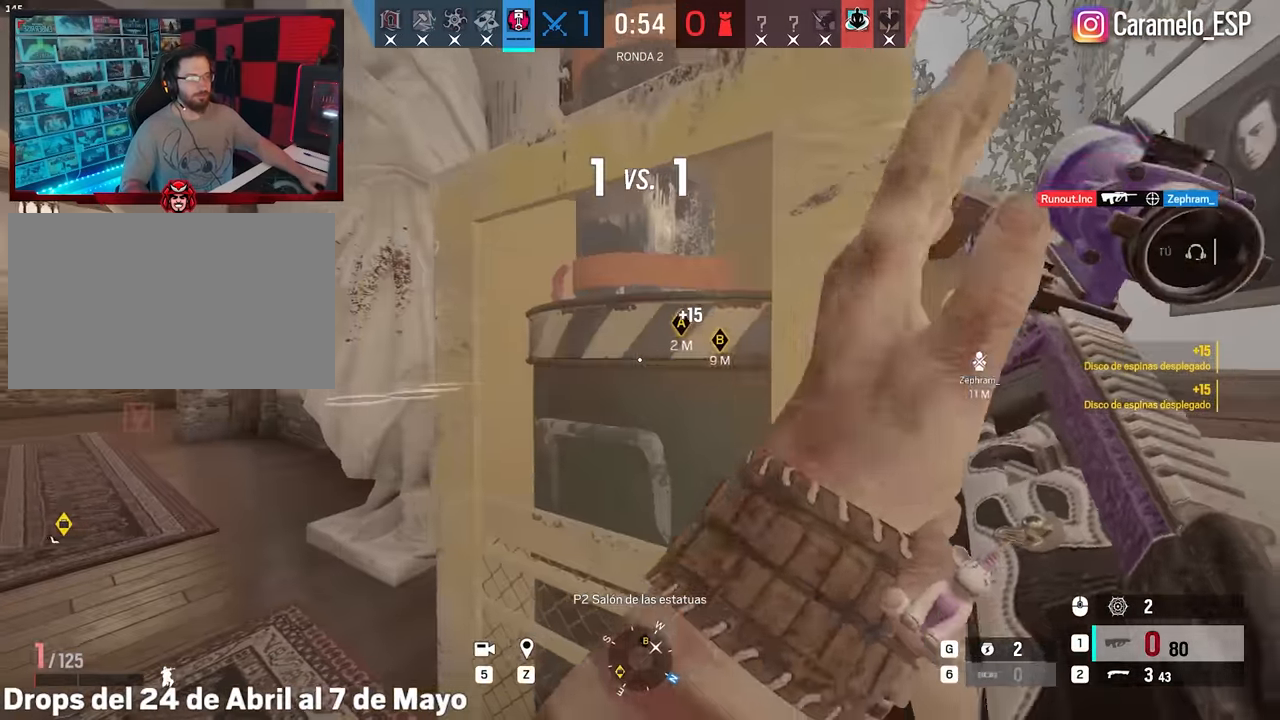
{"keys": ["d", "w"], "mouse": [], "events": [[33, "d", "up"], [266, "alt", "up"], [400, "w", "down"], [450, "d", "down"]]}
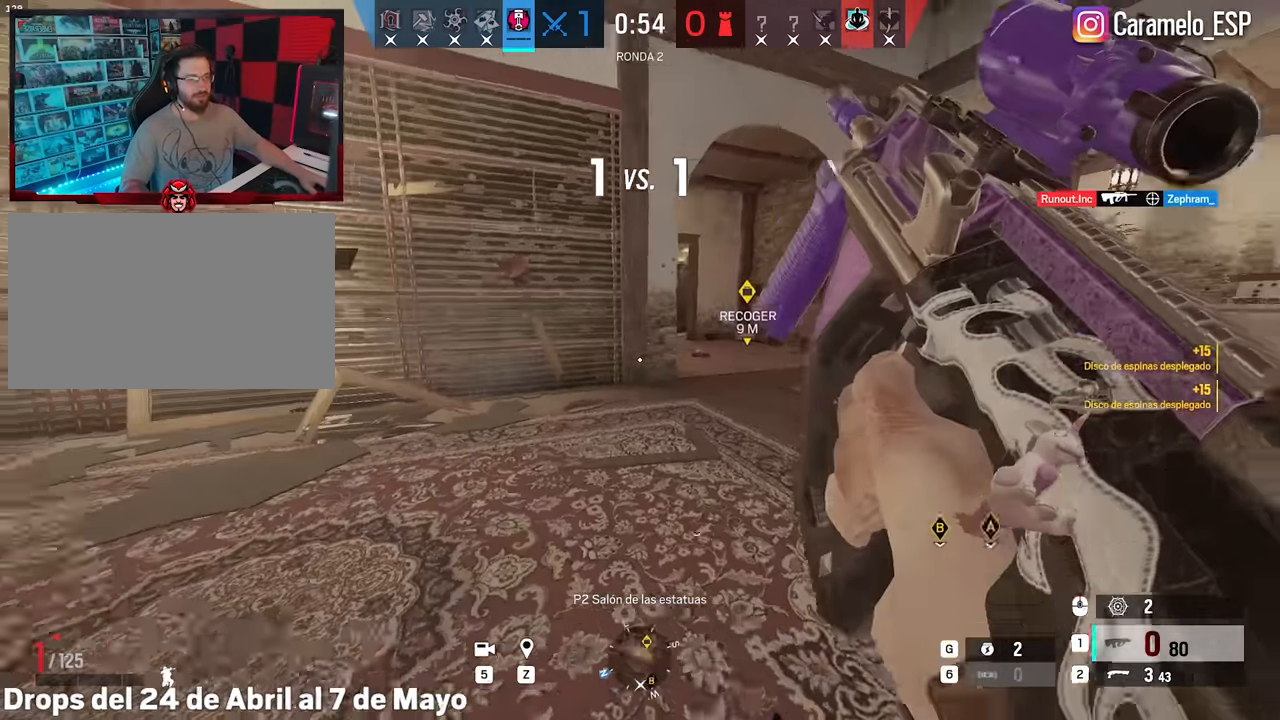
{"keys": [], "mouse": [], "events": [[333, "d", "up"], [333, "w", "up"]]}
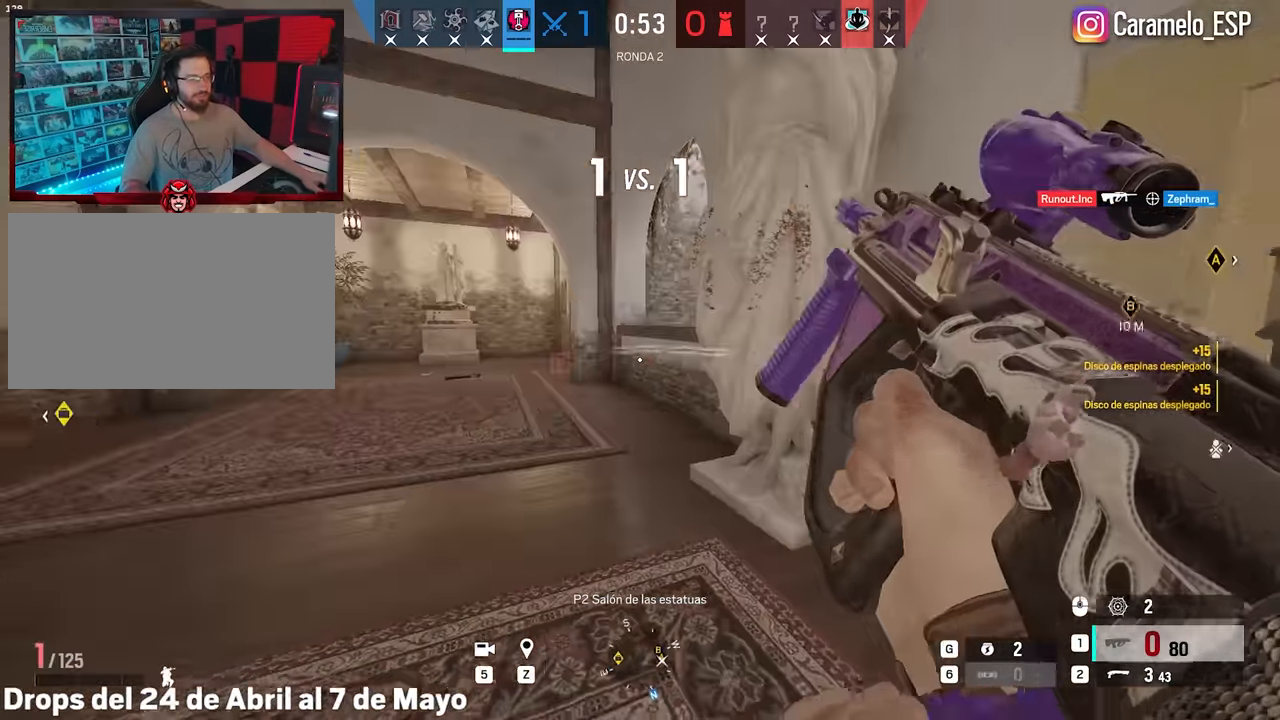
{"keys": ["alt", "d"], "mouse": [], "events": [[66, "alt", "down"], [250, "d", "down"], [300, "s", "down"], [400, "s", "up"]]}
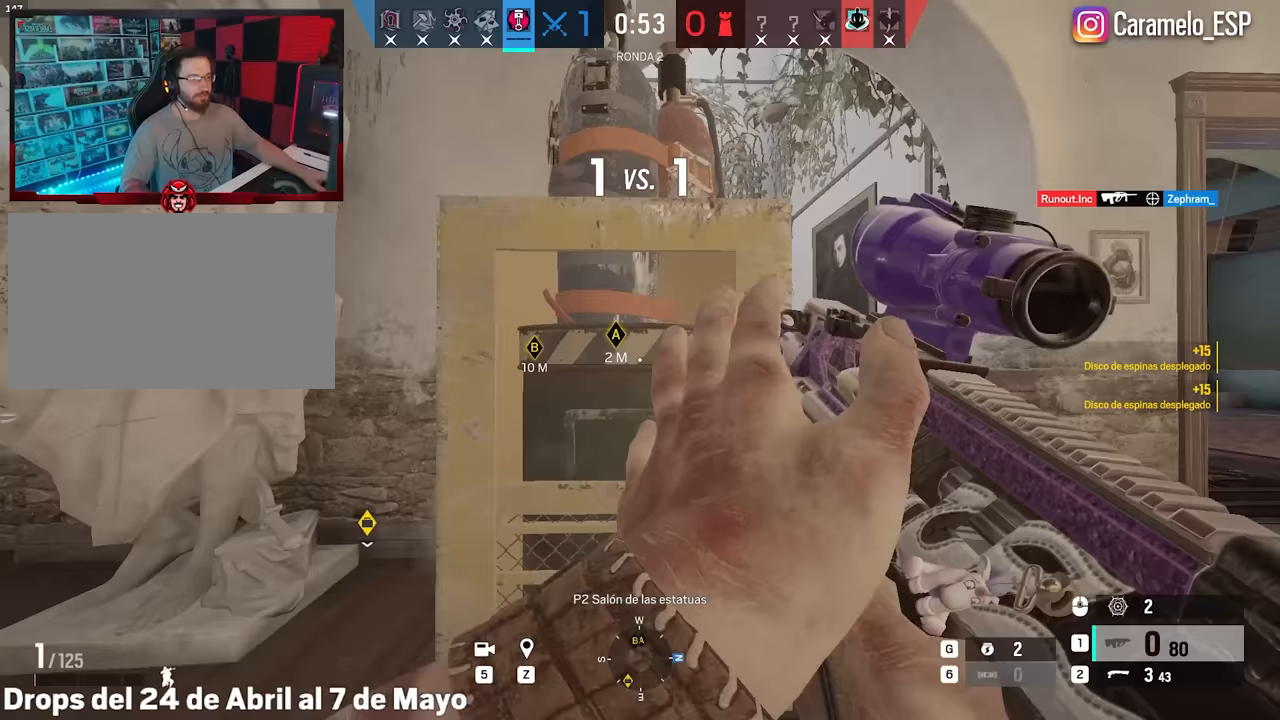
{"keys": ["d"], "mouse": [], "events": [[133, "alt", "up"]]}
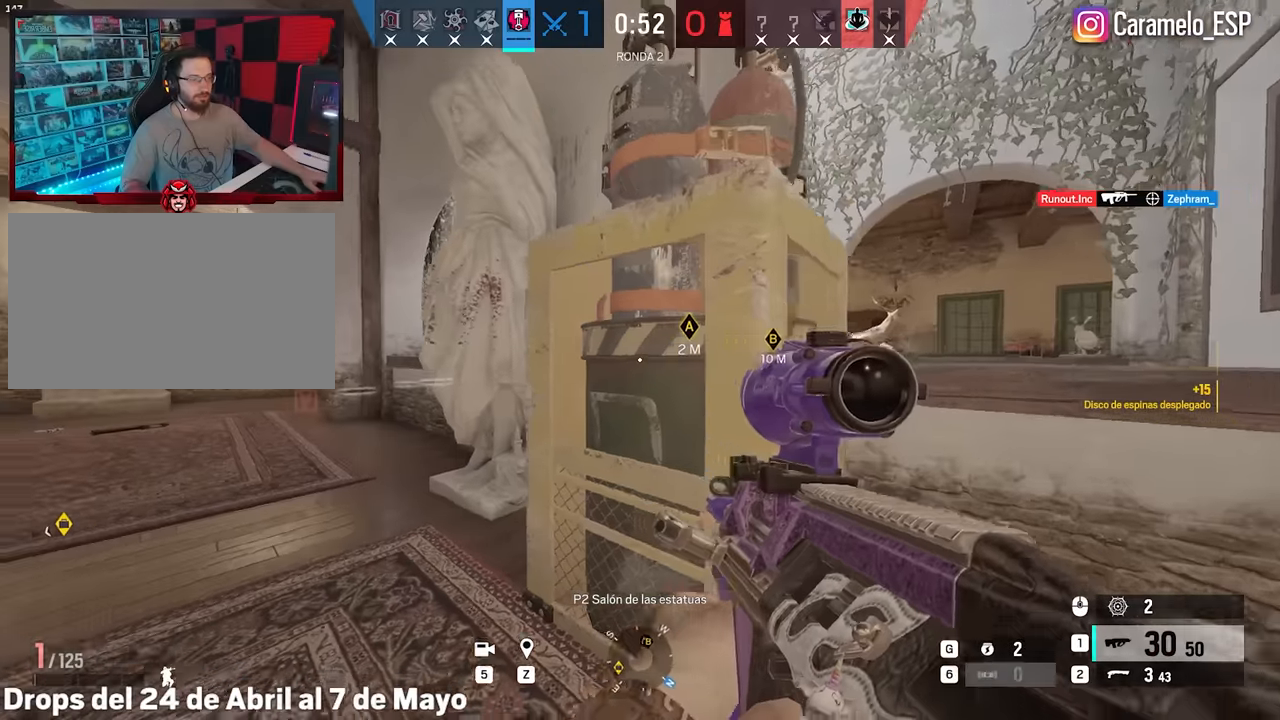
{"keys": ["d"], "mouse": ["right"], "events": [[233, "ctrl", "down"], [333, "ctrl", "up"], [383, "s", "down"], [417, "mouse_right", "down"], [467, "s", "up"]]}
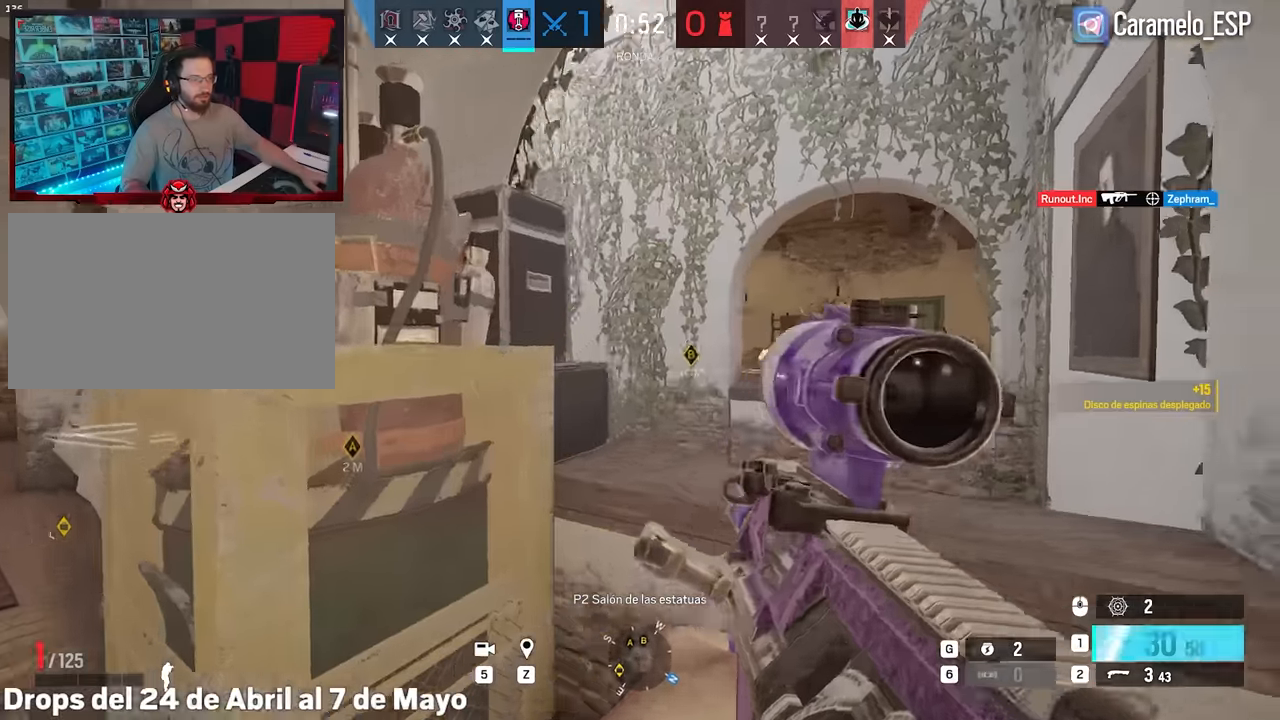
{"keys": ["d"], "mouse": [], "events": [[67, "e", "down"], [150, "e", "up"], [433, "mouse_right", "up"]]}
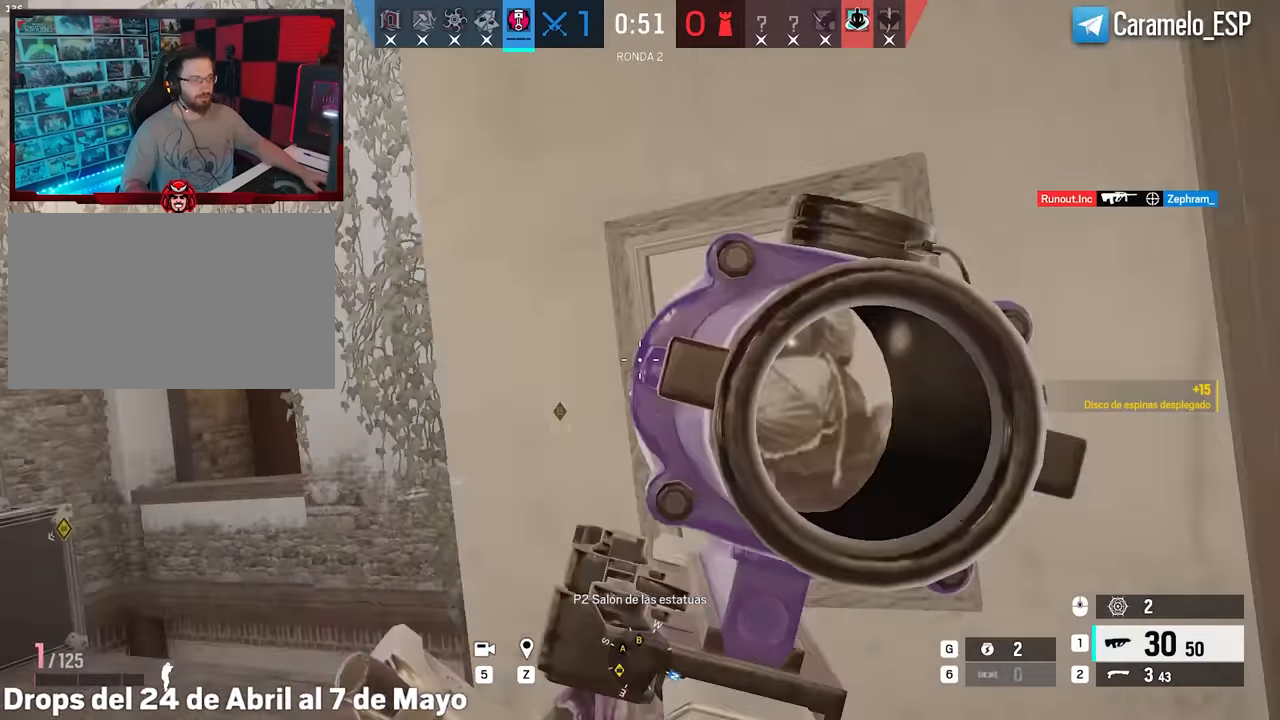
{"keys": ["d", "w"], "mouse": [], "events": [[33, "w", "down"], [83, "w", "up"], [167, "w", "down"], [267, "w", "up"], [317, "w", "down"]]}
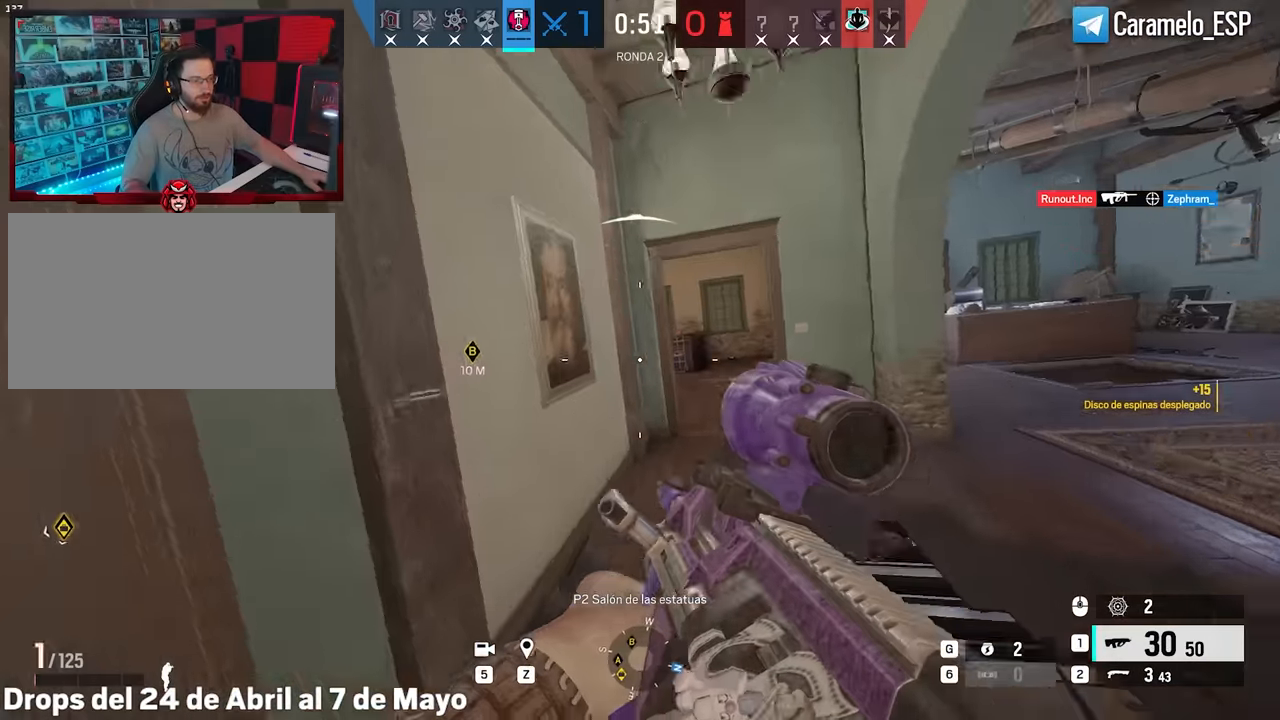
{"keys": ["d"], "mouse": ["left", "right"], "events": [[150, "mouse_right", "down"], [150, "w", "up"], [383, "w", "down"], [417, "mouse_left", "down"], [467, "w", "up"]]}
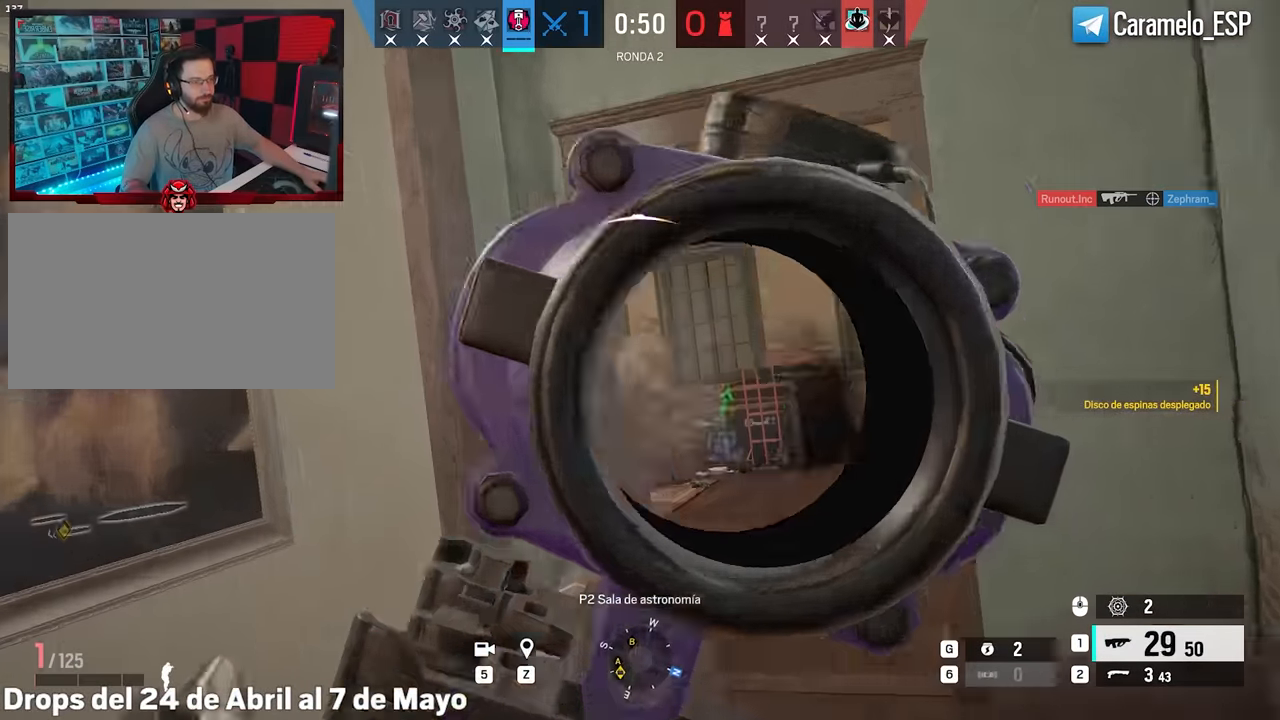
{"keys": ["d"], "mouse": ["left", "right"], "events": []}
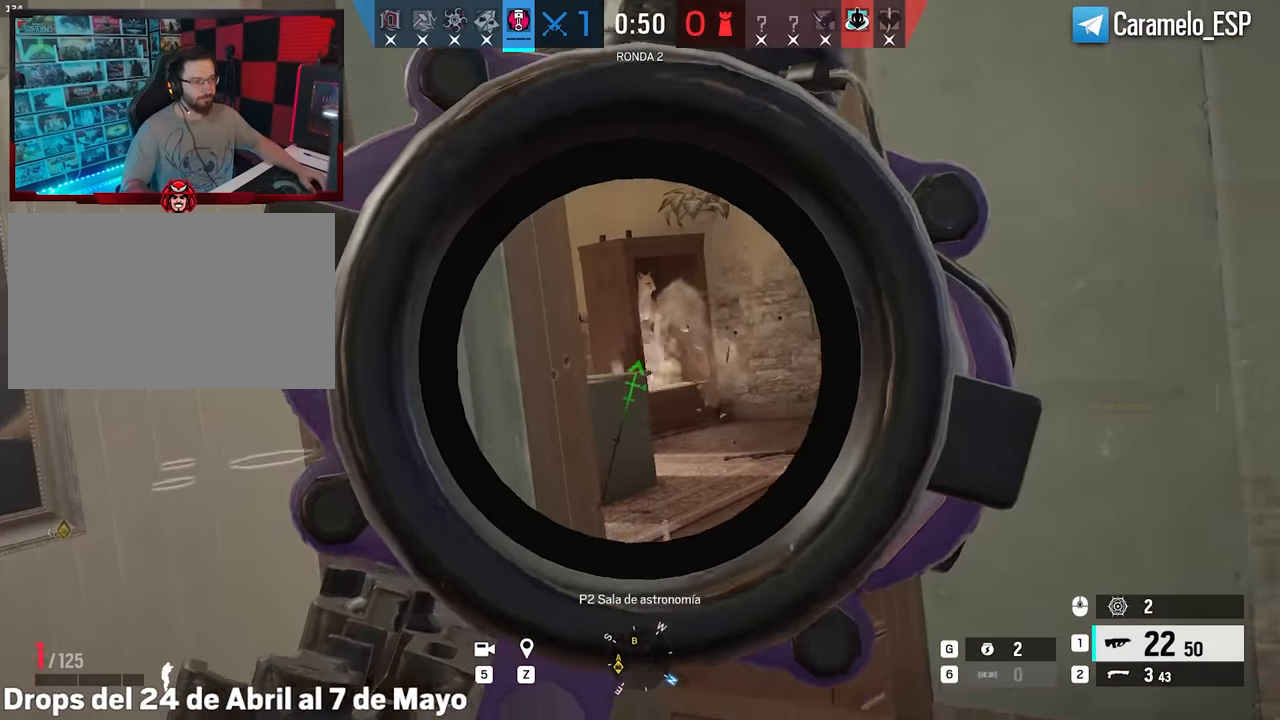
{"keys": ["d"], "mouse": ["left", "right"], "events": []}
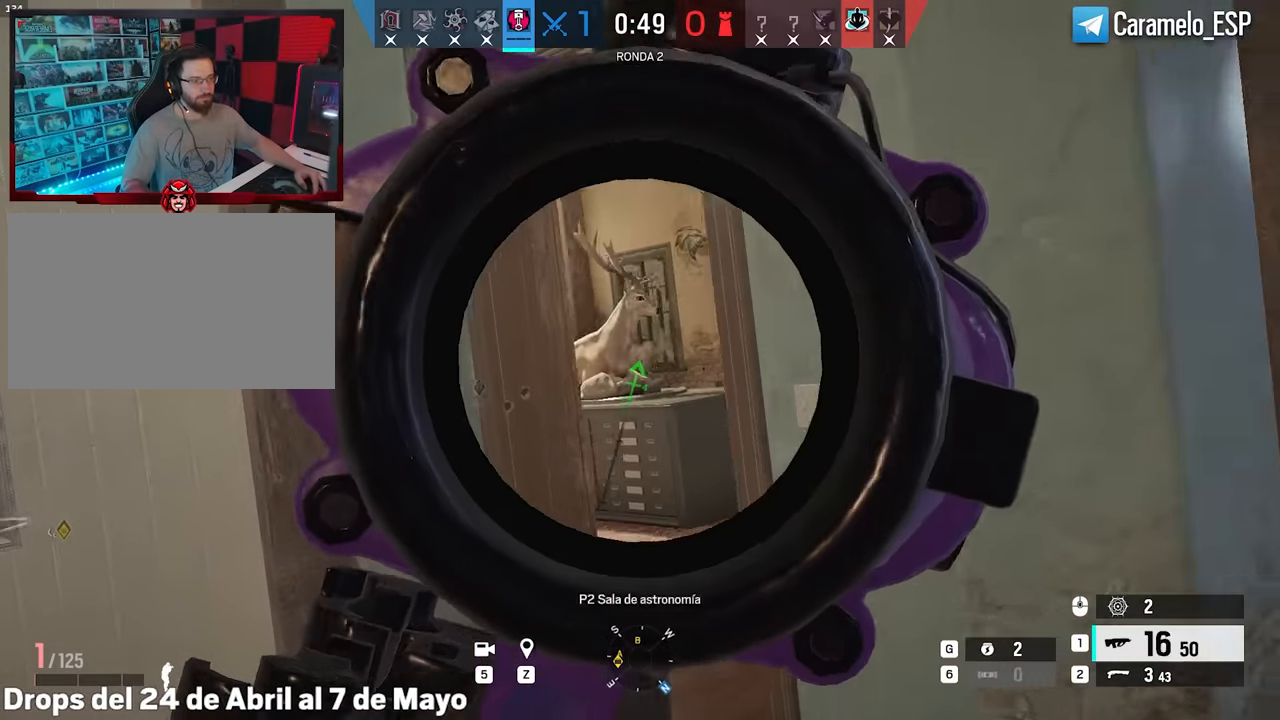
{"keys": ["d", "shift", "w"], "mouse": [], "events": [[183, "mouse_left", "up"], [183, "mouse_right", "up"], [283, "w", "down"], [333, "shift", "down"]]}
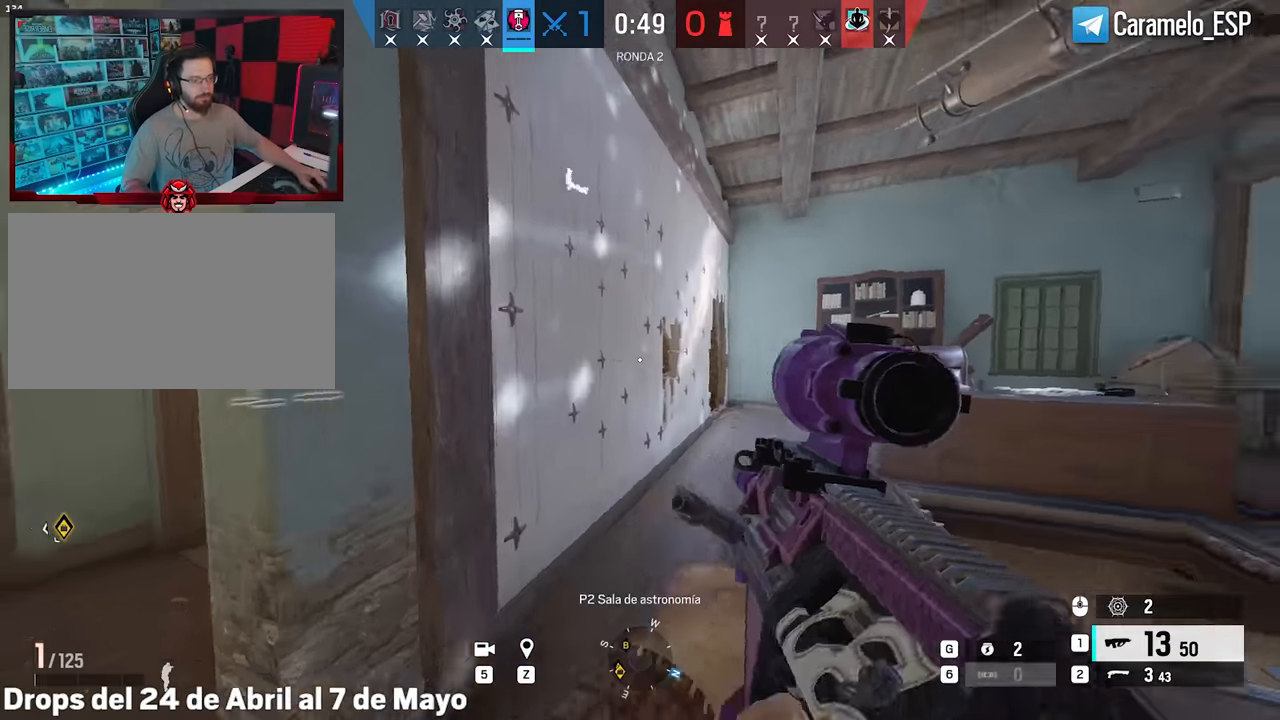
{"keys": ["w"], "mouse": [], "events": [[67, "shift", "up"], [150, "w", "up"], [250, "d", "up"], [250, "w", "down"], [350, "e", "down"], [483, "e", "up"]]}
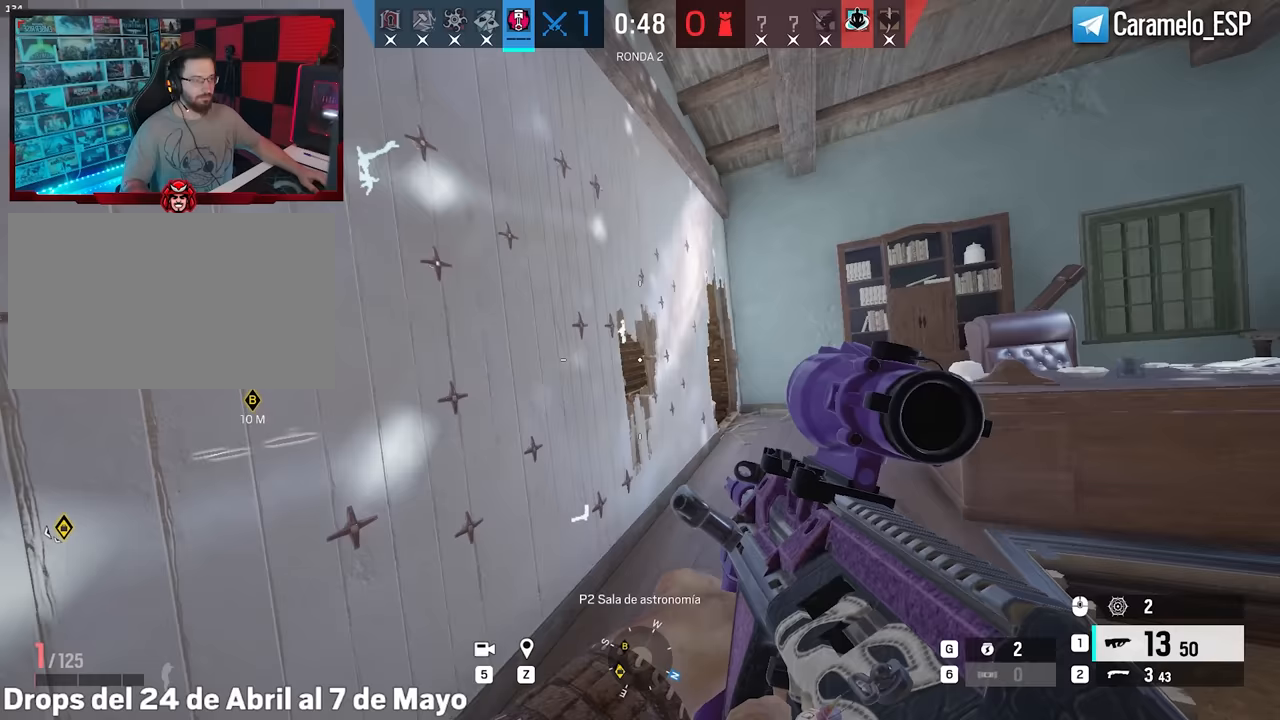
{"keys": ["alt", "d", "w"], "mouse": [], "events": [[83, "alt", "down"], [167, "d", "down"], [367, "alt", "up"], [450, "alt", "down"]]}
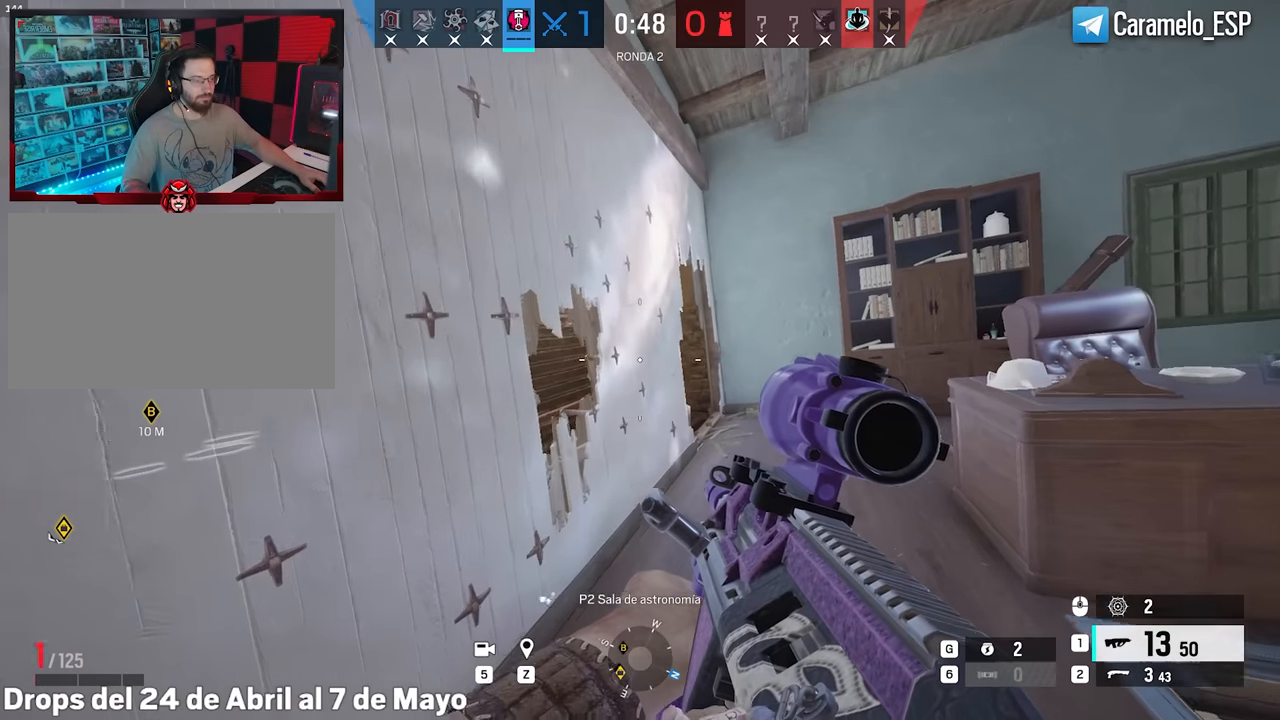
{"keys": ["d", "w"], "mouse": [], "events": [[367, "alt", "up"]]}
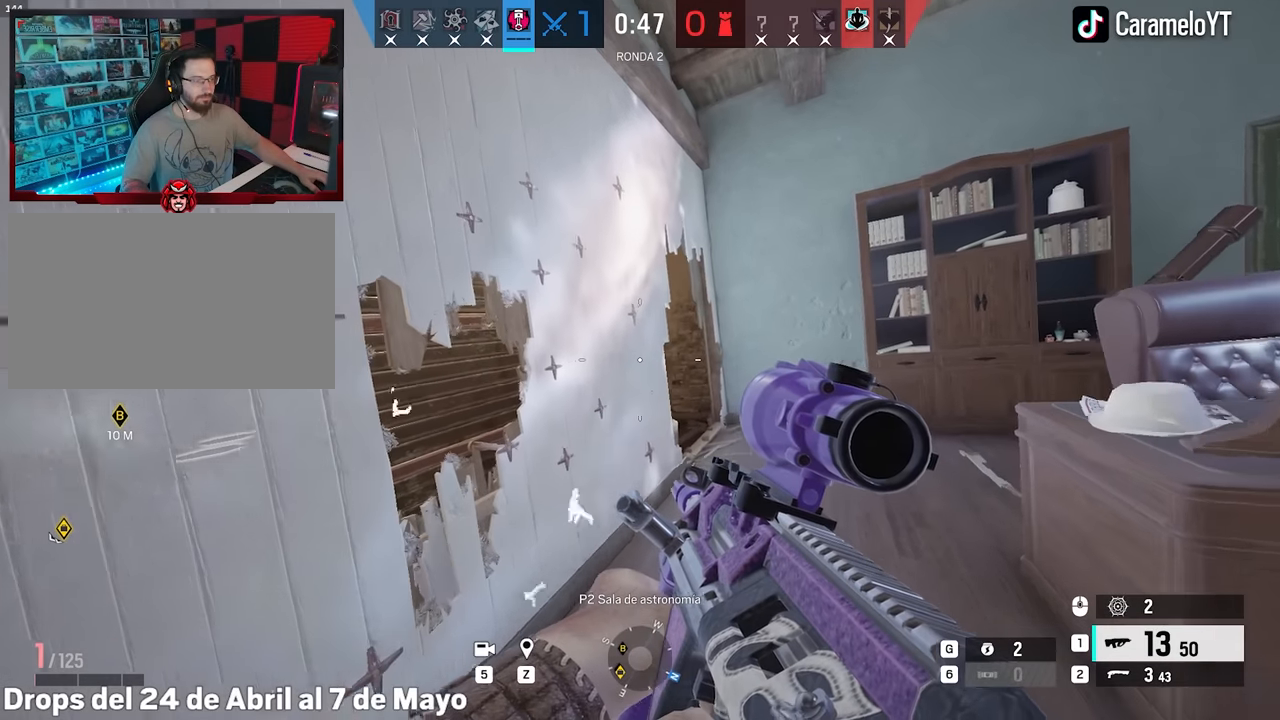
{"keys": ["d", "w"], "mouse": [], "events": [[117, "alt", "down"], [250, "alt", "up"], [383, "alt", "down"], [483, "alt", "up"]]}
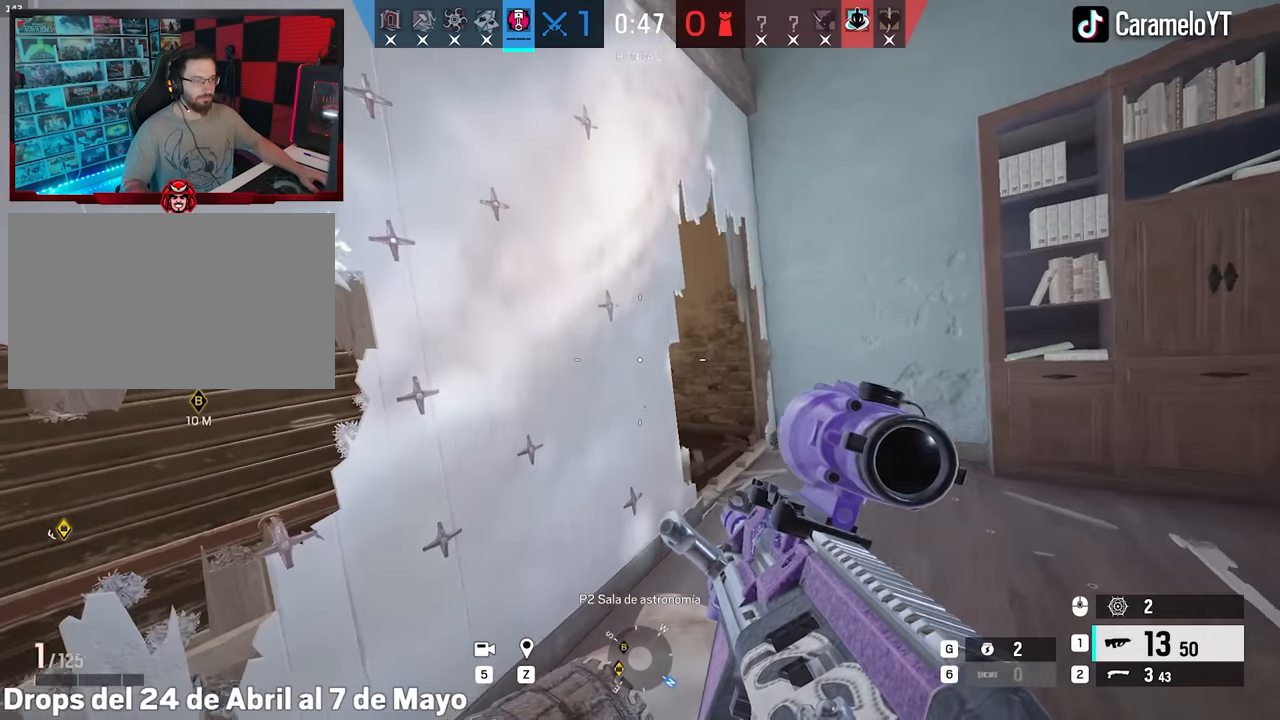
{"keys": ["alt", "d"], "mouse": ["right"], "events": [[83, "alt", "down"], [133, "mouse_right", "down"], [133, "w", "up"]]}
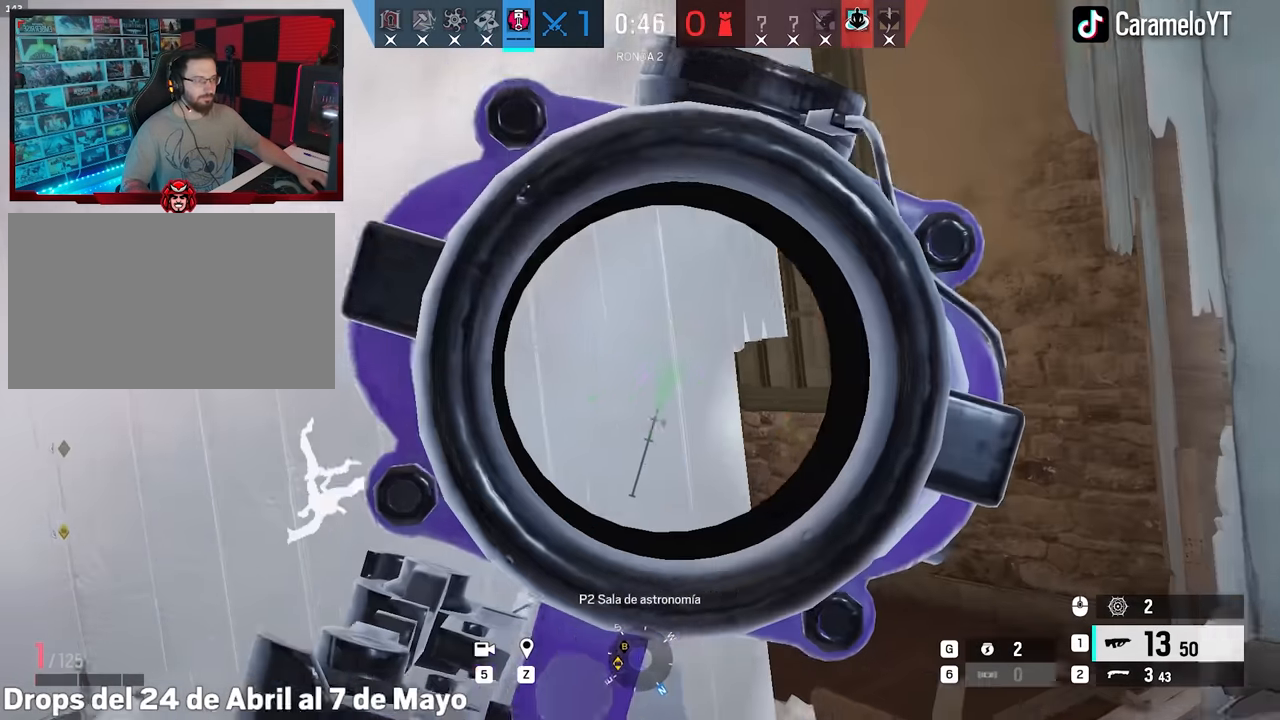
{"keys": ["alt", "d", "w"], "mouse": ["right"], "events": [[150, "w", "down"], [183, "w", "up"], [283, "w", "down"], [383, "w", "up"], [467, "w", "down"]]}
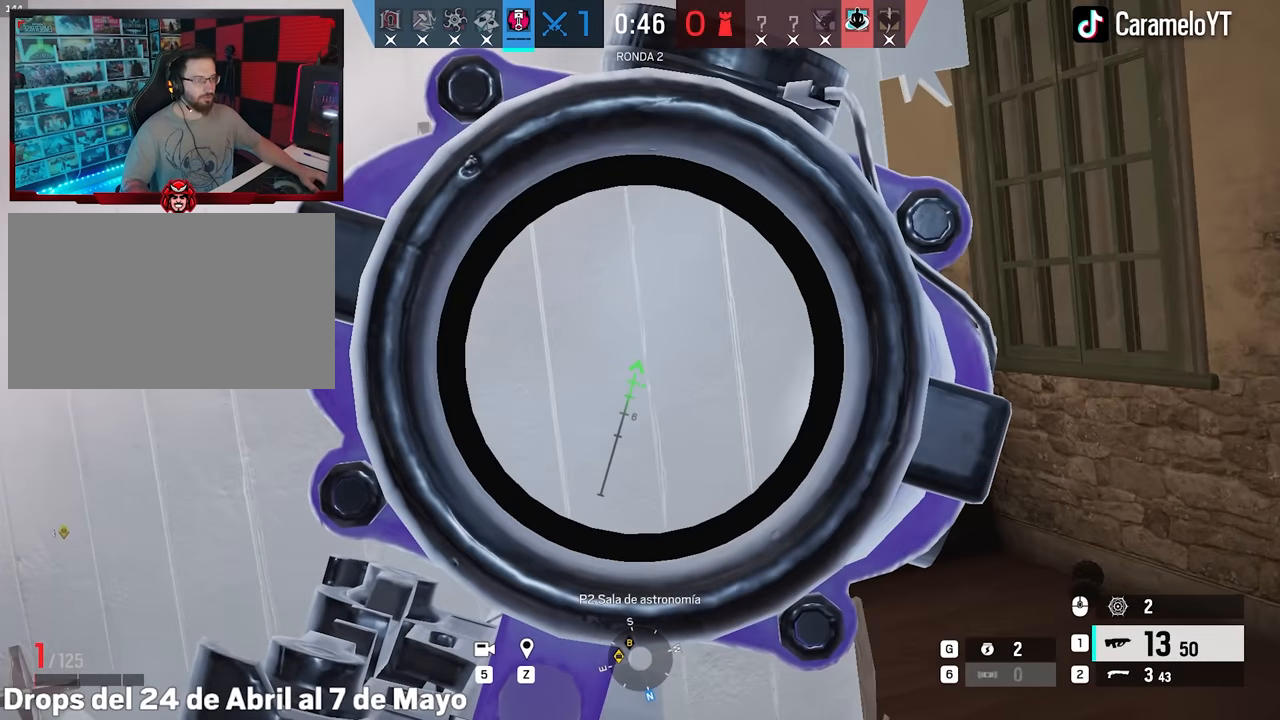
{"keys": ["alt", "d", "w"], "mouse": ["right"], "events": [[67, "w", "up"], [383, "w", "down"]]}
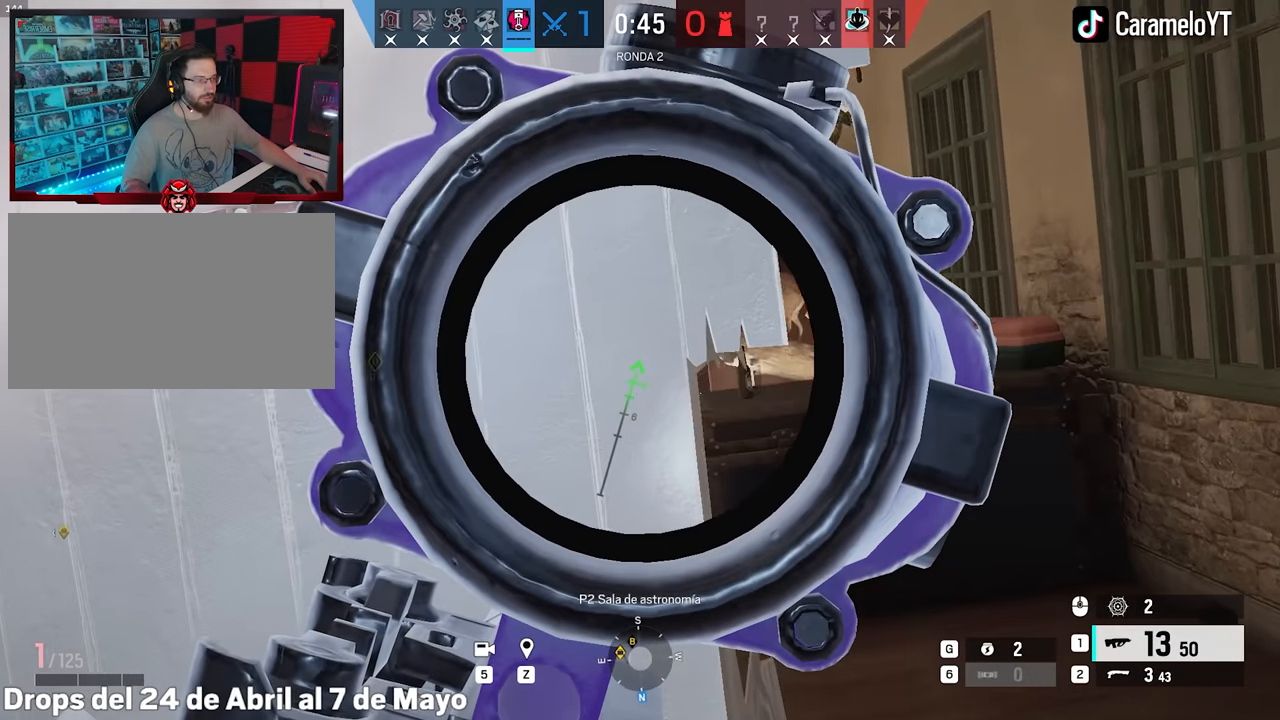
{"keys": ["d", "e"], "mouse": ["right"], "events": [[83, "alt", "up"], [83, "w", "up"], [450, "e", "down"]]}
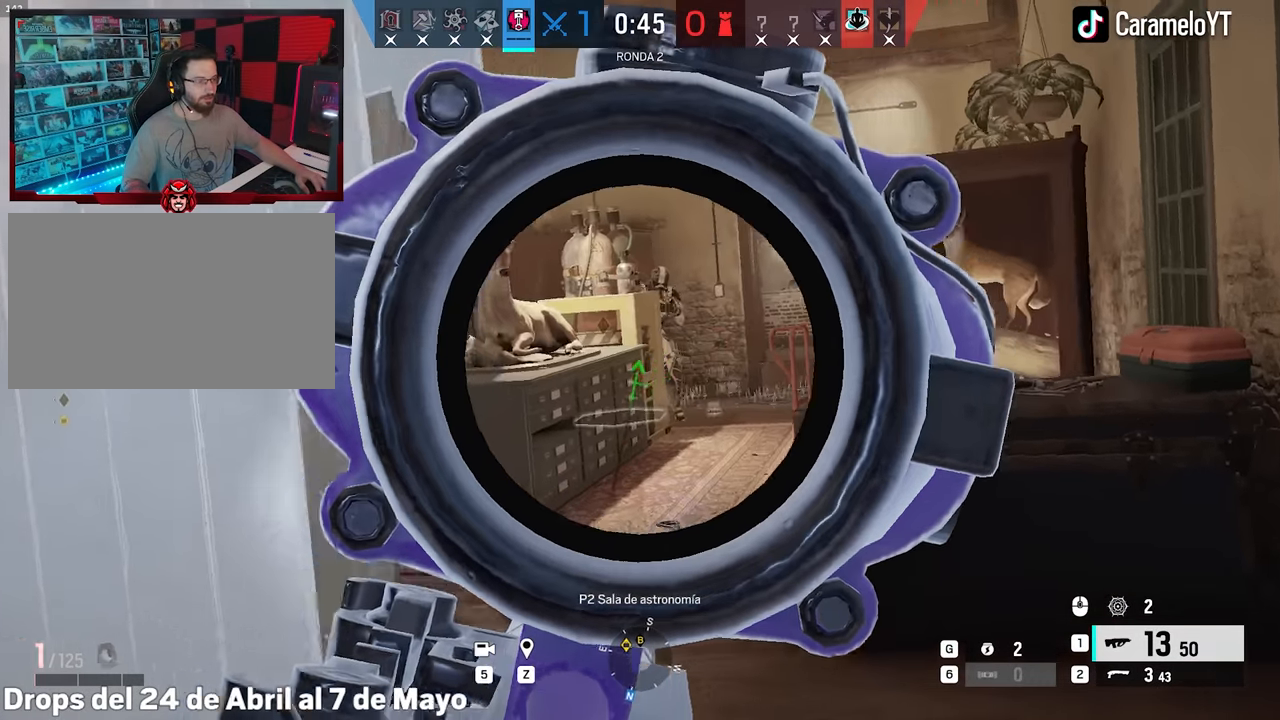
{"keys": ["a"], "mouse": ["left", "right"], "events": [[50, "a", "down"], [50, "e", "up"], [100, "d", "up"], [150, "mouse_left", "down"], [383, "ctrl", "down"], [417, "ctrl", "up"]]}
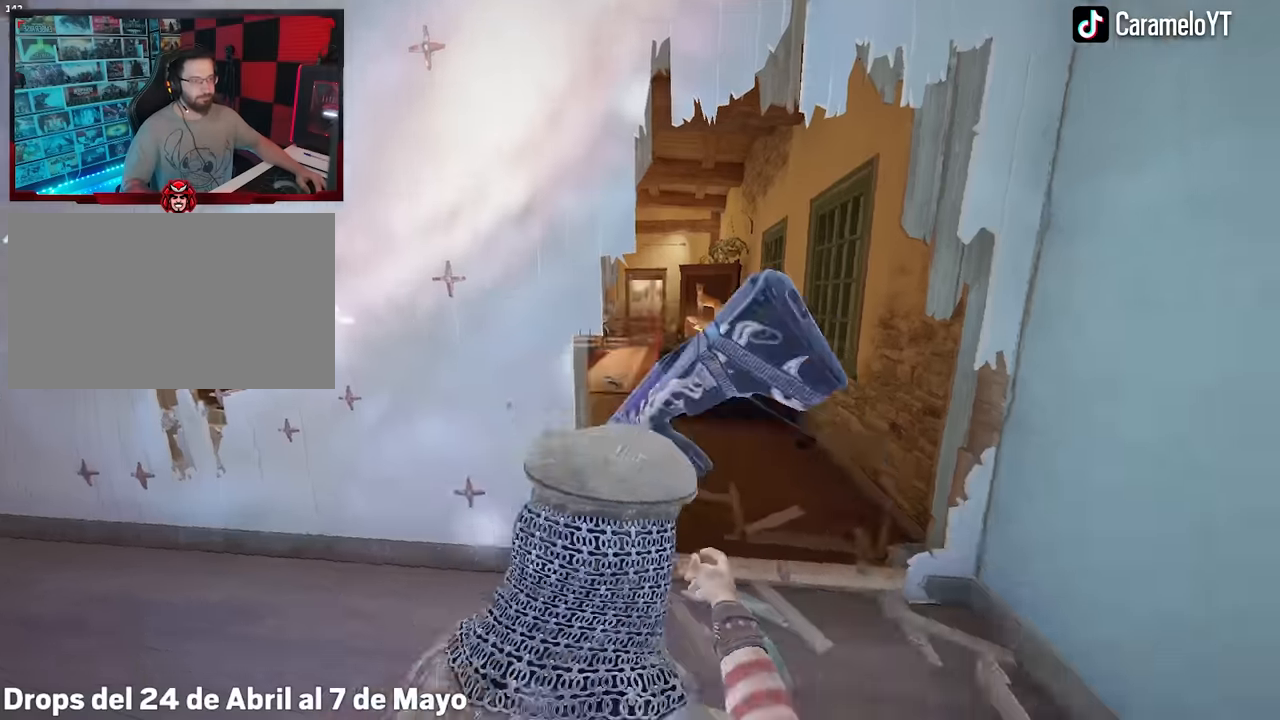
{"keys": [], "mouse": [], "events": [[17, "w", "down"], [67, "mouse_left", "up"], [67, "mouse_right", "up"], [67, "shift", "down"], [300, "a", "up"], [383, "shift", "up"], [383, "w", "up"]]}